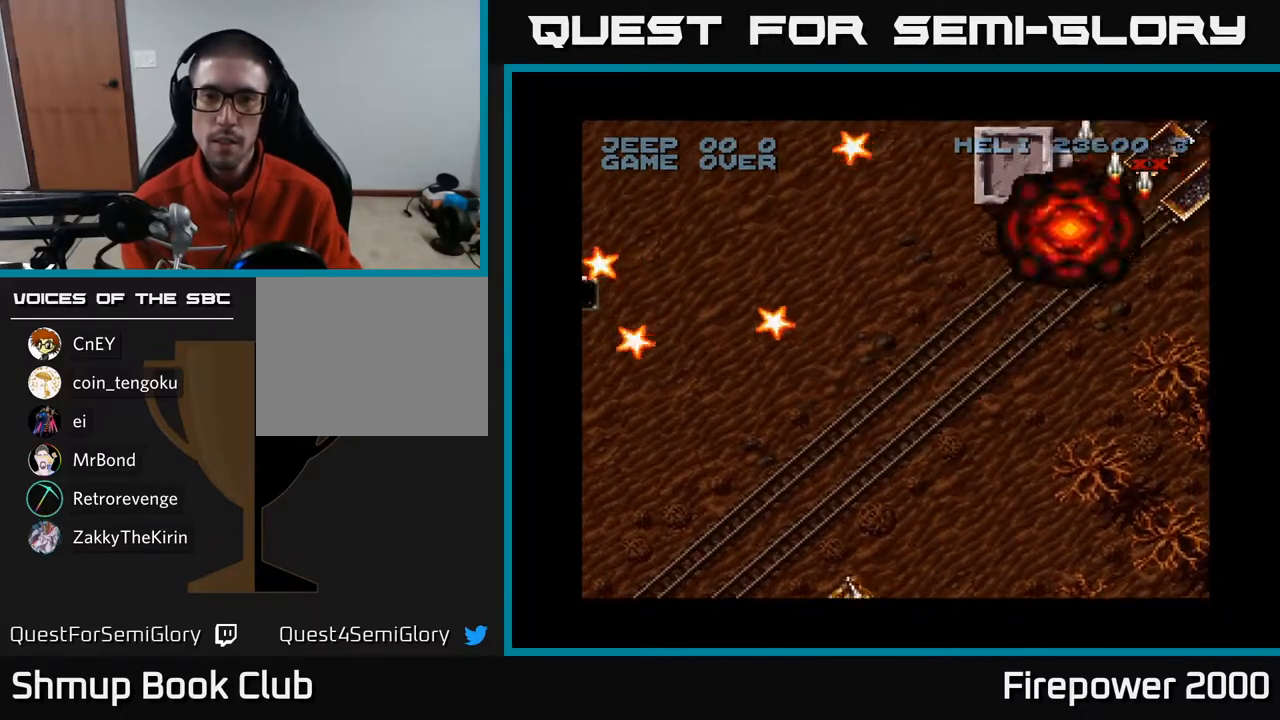
Gameplay with a controller (Xbox layout); each line is a JSON object with the inputs held at the frame after it. "events" lists button and stick changes between this image and that frame as [ms after this image, input, new state], when the widget could be followed in between.
{"buttons": ["A", "DPAD_UP"], "left_stick": "center", "right_stick": "center", "events": [[33, "DPAD_DOWN", "down"], [200, "DPAD_RIGHT", "up"], [250, "DPAD_LEFT", "down"], [367, "DPAD_LEFT", "up"], [417, "DPAD_DOWN", "up"], [417, "DPAD_RIGHT", "down"], [417, "DPAD_UP", "down"], [450, "DPAD_RIGHT", "up"]]}
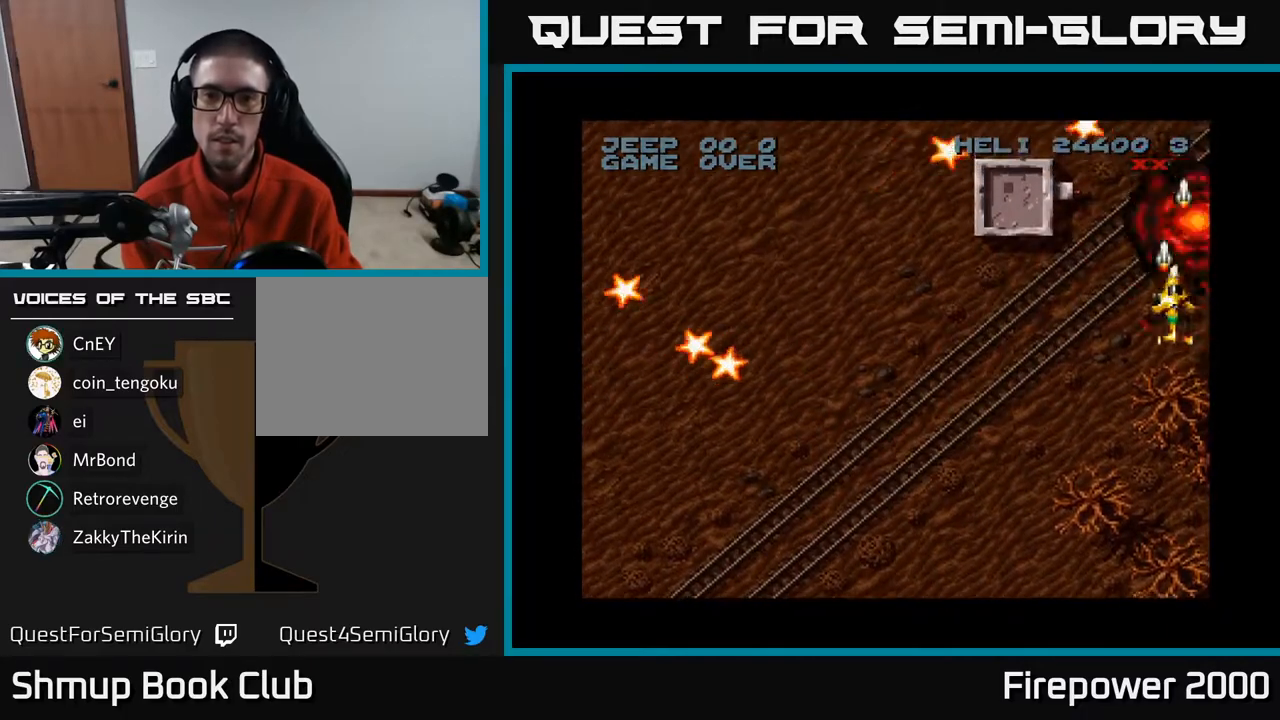
{"buttons": ["A", "DPAD_LEFT"], "left_stick": "center", "right_stick": "center", "events": [[233, "DPAD_RIGHT", "down"], [300, "DPAD_UP", "up"], [400, "DPAD_RIGHT", "up"], [433, "DPAD_LEFT", "down"]]}
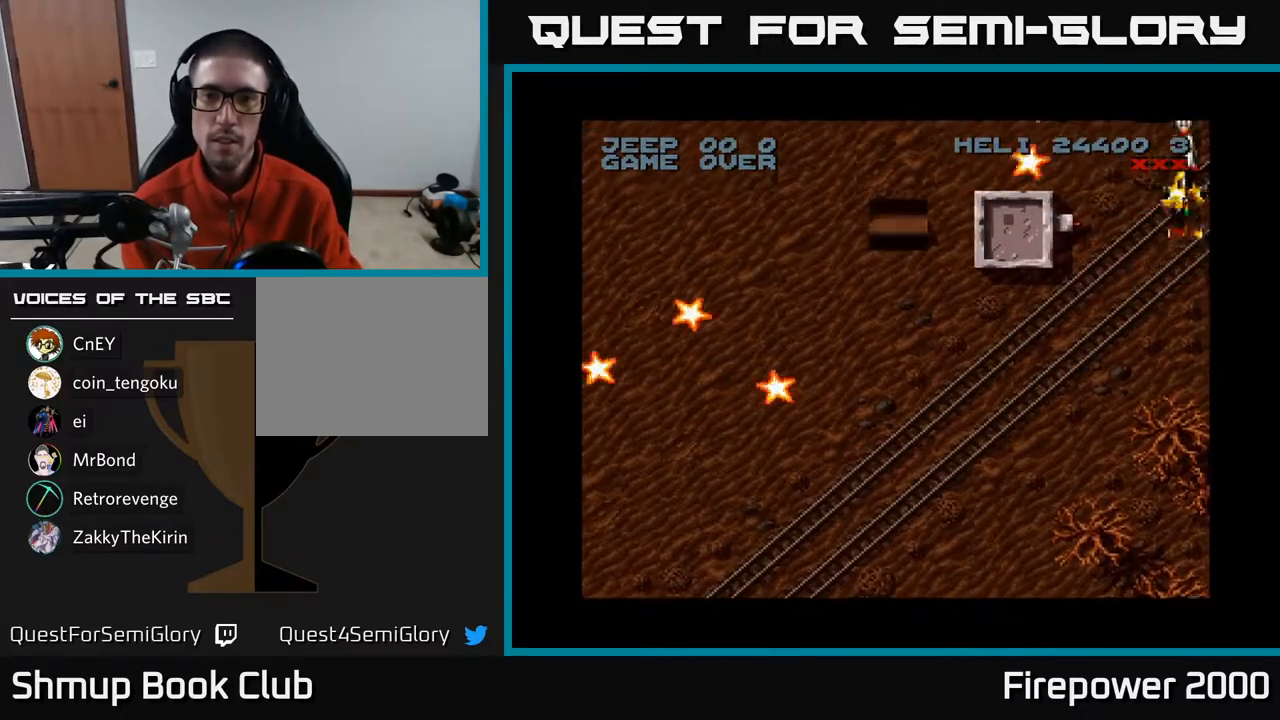
{"buttons": ["A", "DPAD_LEFT"], "left_stick": "center", "right_stick": "center", "events": [[267, "DPAD_UP", "down"], [467, "DPAD_UP", "up"]]}
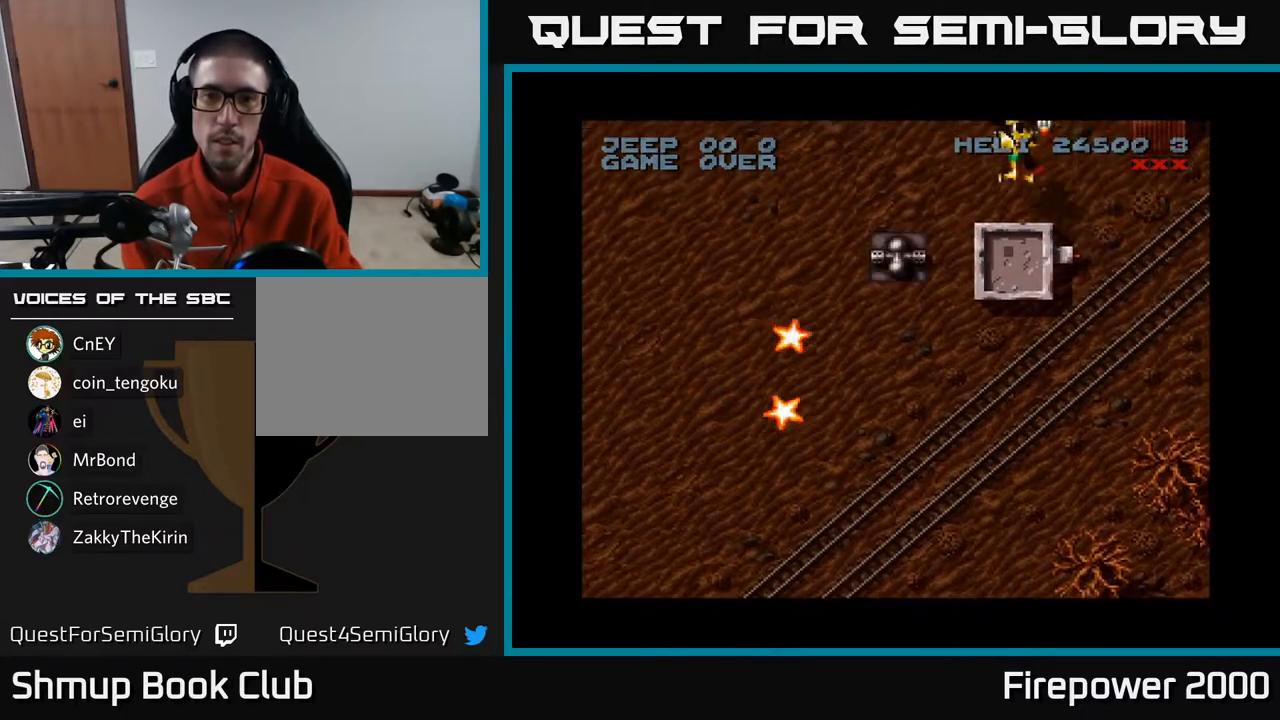
{"buttons": ["A", "DPAD_DOWN", "DPAD_RIGHT"], "left_stick": "center", "right_stick": "center", "events": [[200, "DPAD_DOWN", "down"], [283, "DPAD_LEFT", "up"], [333, "DPAD_RIGHT", "down"]]}
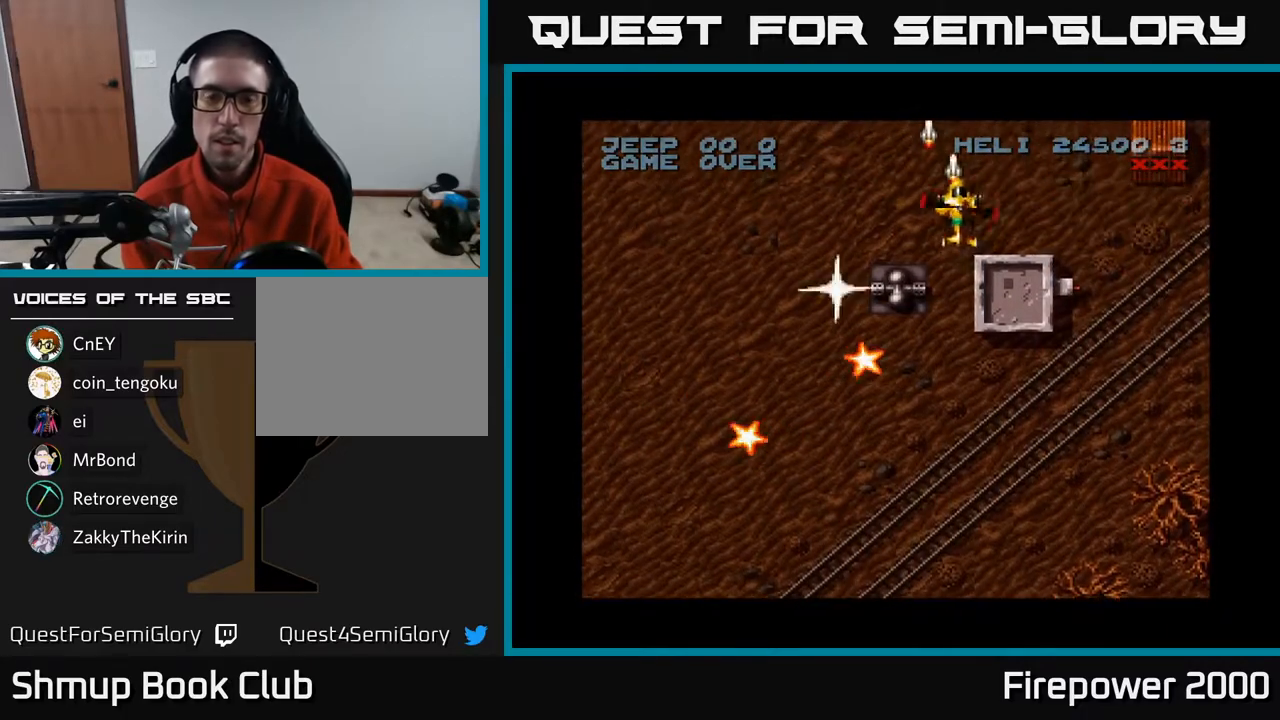
{"buttons": ["A", "DPAD_DOWN", "DPAD_LEFT"], "left_stick": "center", "right_stick": "center", "events": [[67, "DPAD_RIGHT", "up"], [417, "DPAD_LEFT", "down"]]}
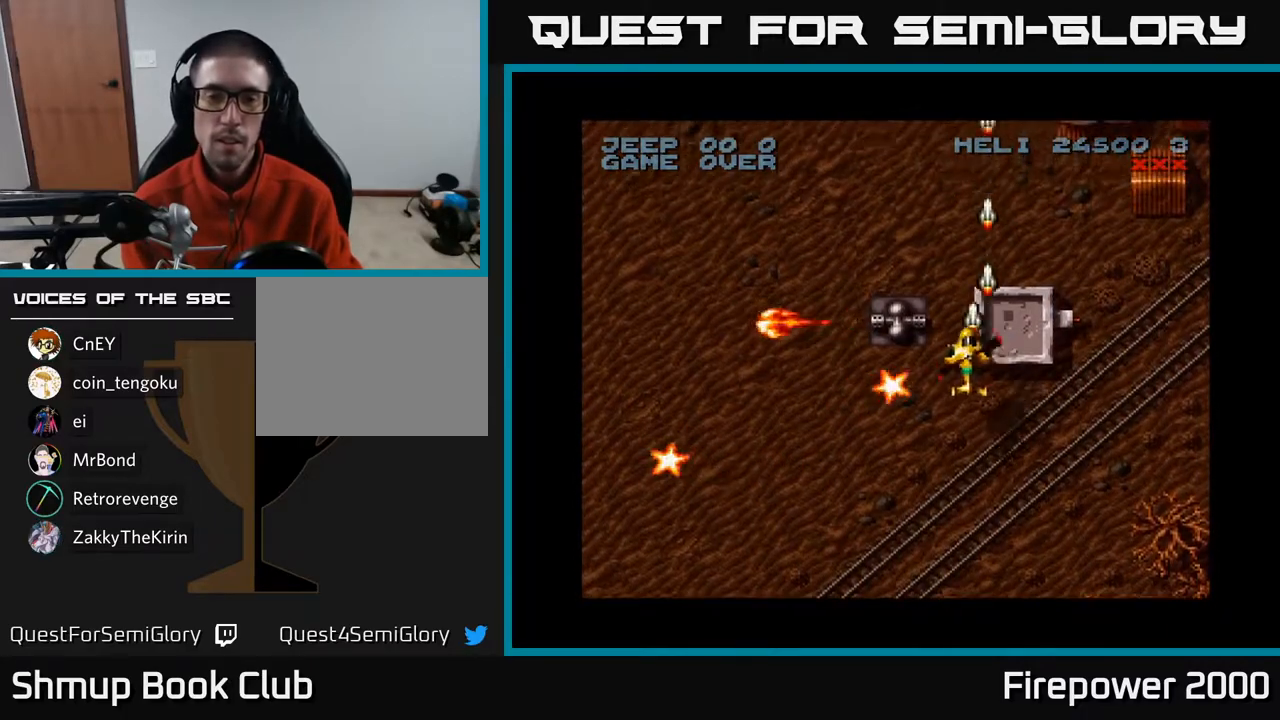
{"buttons": ["A", "DPAD_LEFT"], "left_stick": "center", "right_stick": "center", "events": [[317, "DPAD_DOWN", "up"]]}
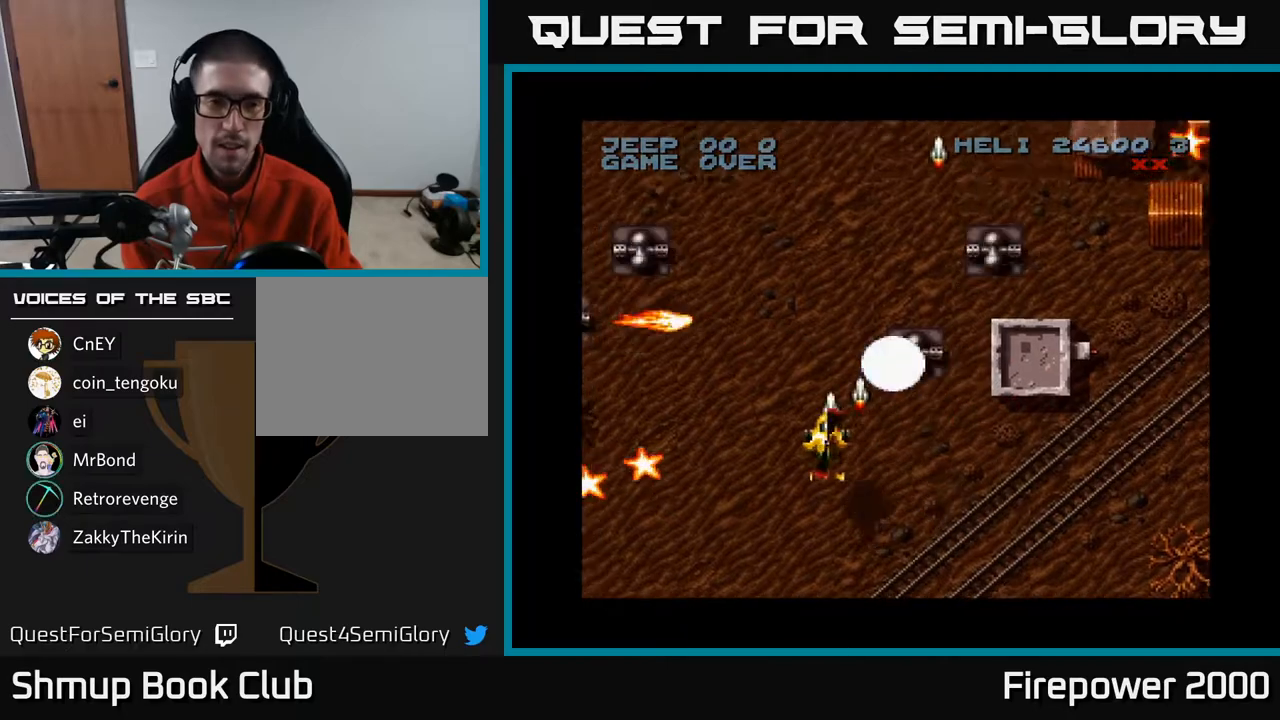
{"buttons": ["A", "DPAD_LEFT"], "left_stick": "center", "right_stick": "center", "events": [[267, "DPAD_DOWN", "down"], [500, "DPAD_DOWN", "up"]]}
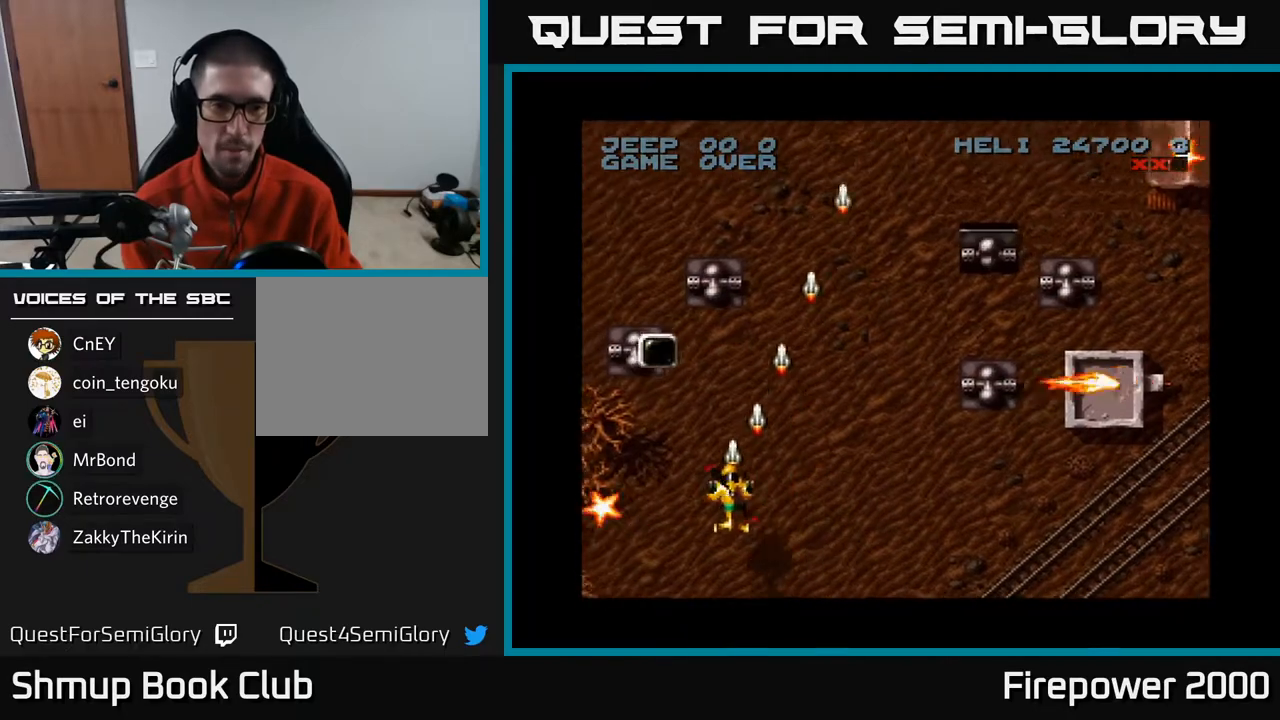
{"buttons": ["A", "DPAD_DOWN", "DPAD_RIGHT"], "left_stick": "center", "right_stick": "center", "events": [[350, "DPAD_DOWN", "down"], [400, "DPAD_LEFT", "up"], [450, "DPAD_RIGHT", "down"]]}
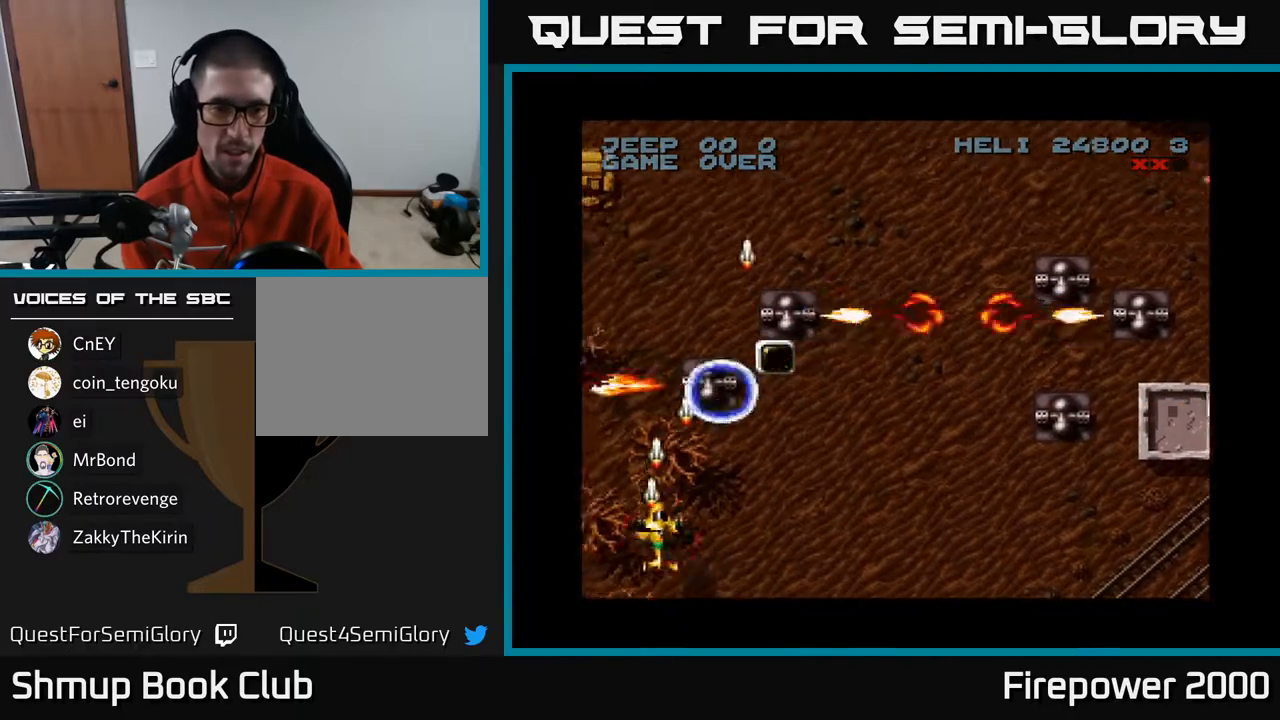
{"buttons": ["A"], "left_stick": "center", "right_stick": "center", "events": [[50, "DPAD_DOWN", "up"], [150, "DPAD_RIGHT", "up"]]}
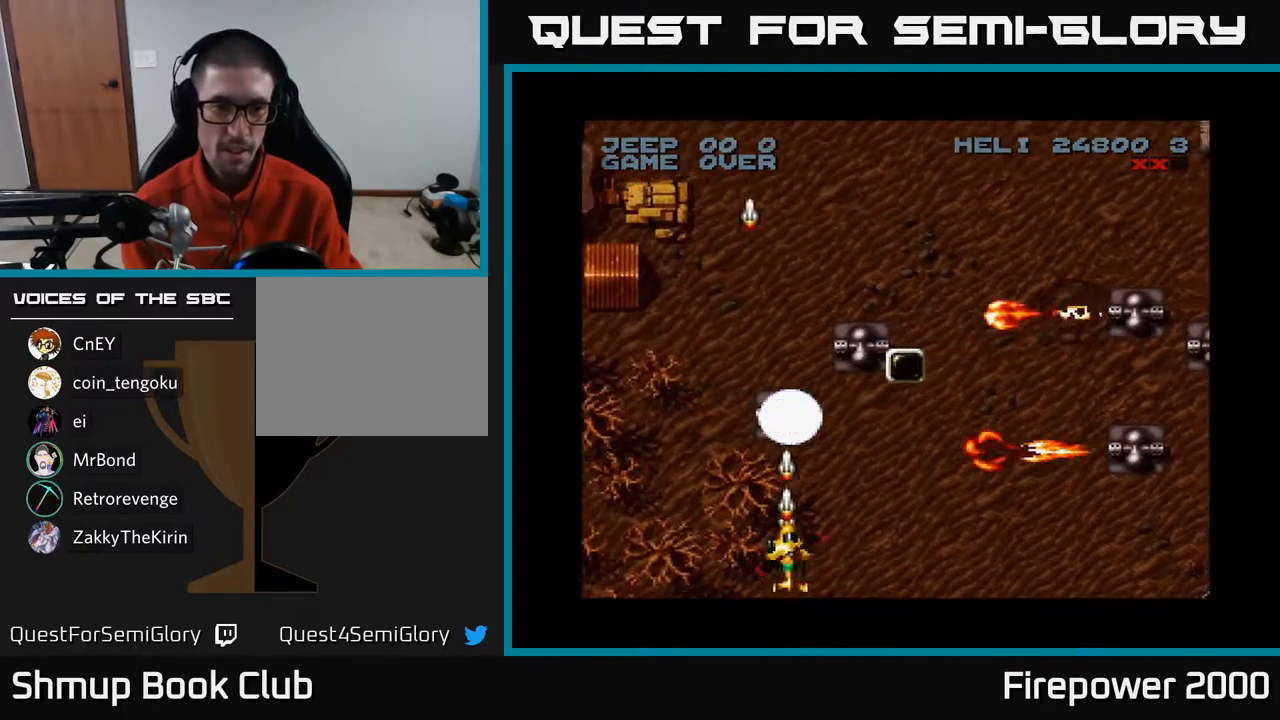
{"buttons": ["A"], "left_stick": "center", "right_stick": "center", "events": []}
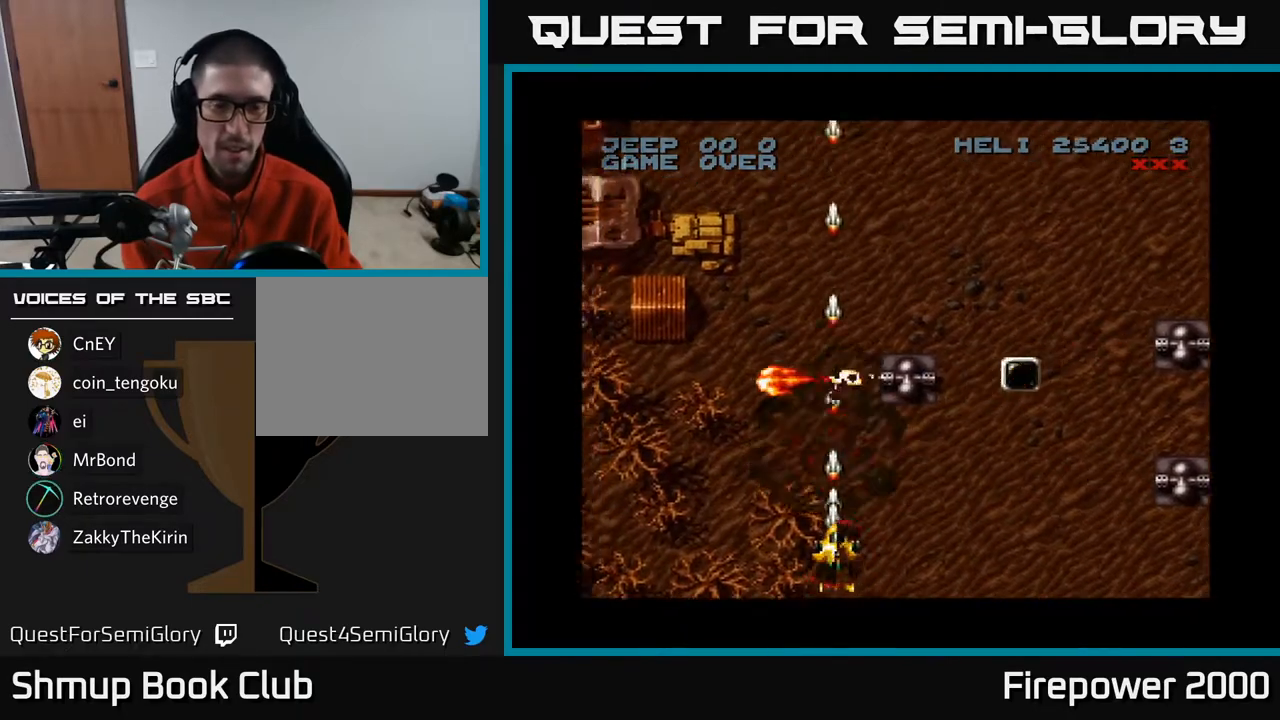
{"buttons": ["A"], "left_stick": "center", "right_stick": "center", "events": [[33, "DPAD_RIGHT", "down"], [233, "DPAD_RIGHT", "up"]]}
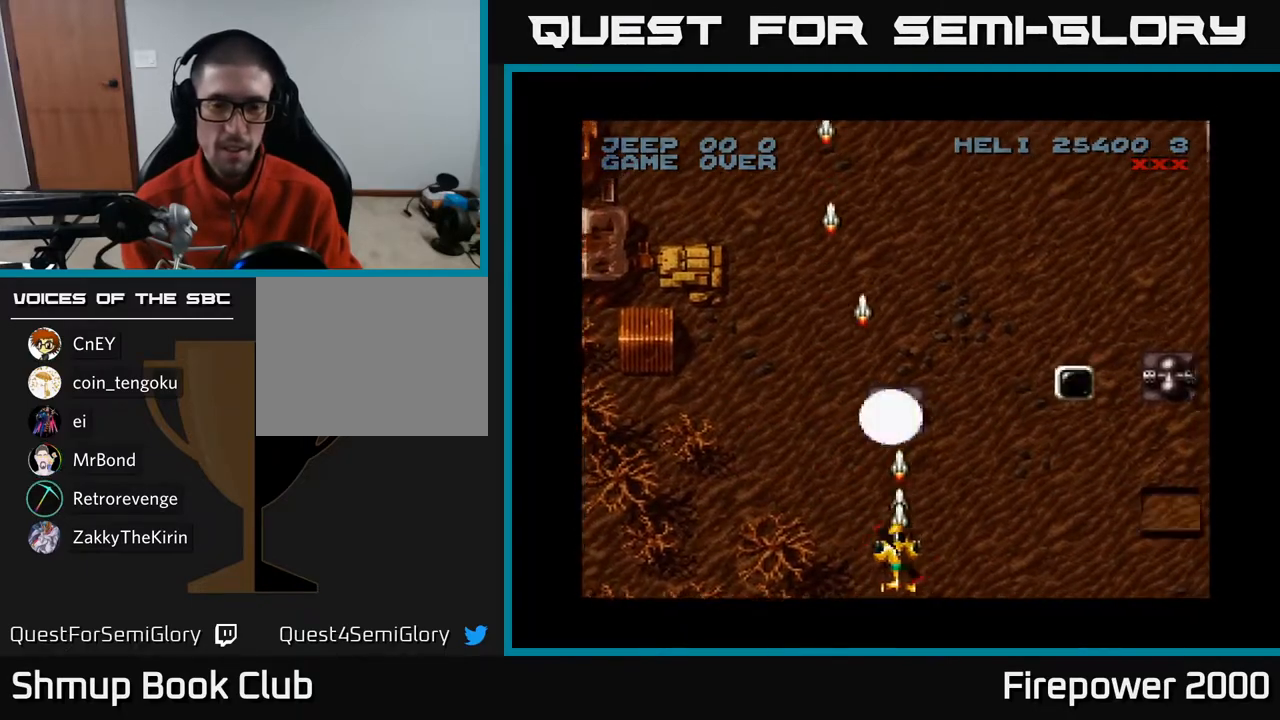
{"buttons": ["A", "DPAD_UP"], "left_stick": "center", "right_stick": "center", "events": [[300, "DPAD_UP", "down"]]}
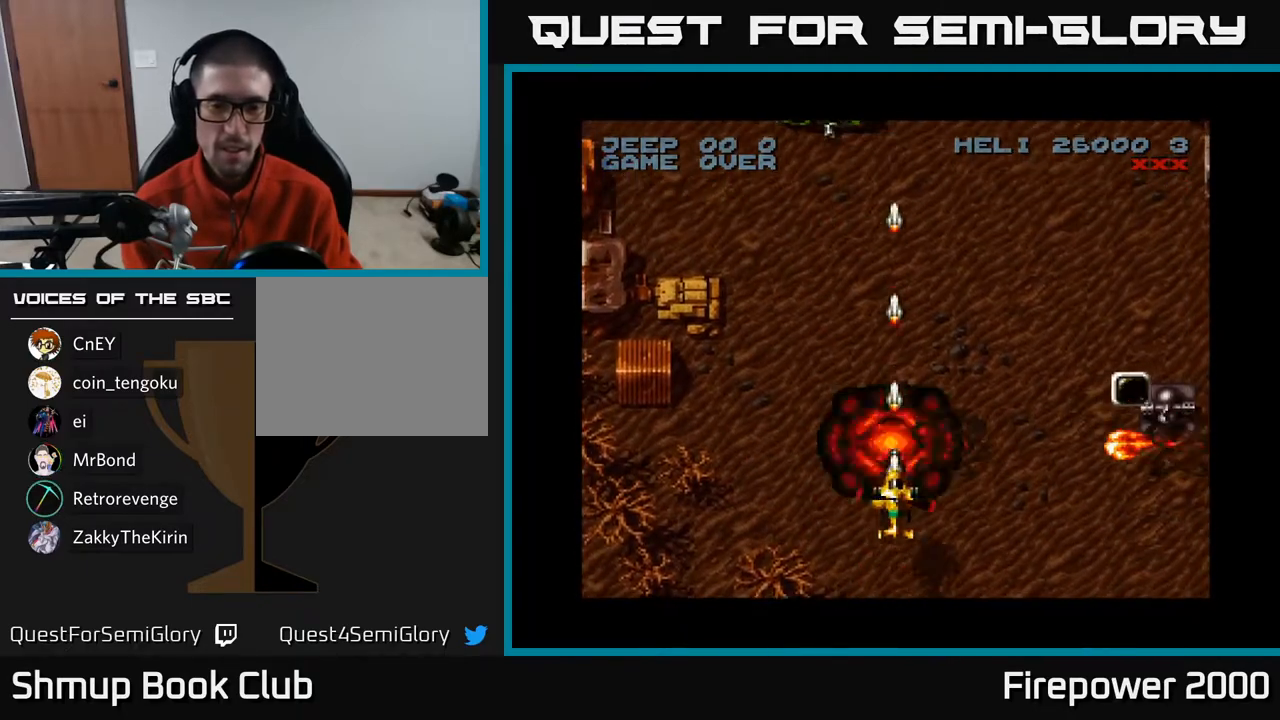
{"buttons": ["A", "DPAD_UP", "DPAD_RIGHT"], "left_stick": "center", "right_stick": "center", "events": [[100, "DPAD_LEFT", "down"], [200, "DPAD_LEFT", "up"], [300, "DPAD_RIGHT", "down"]]}
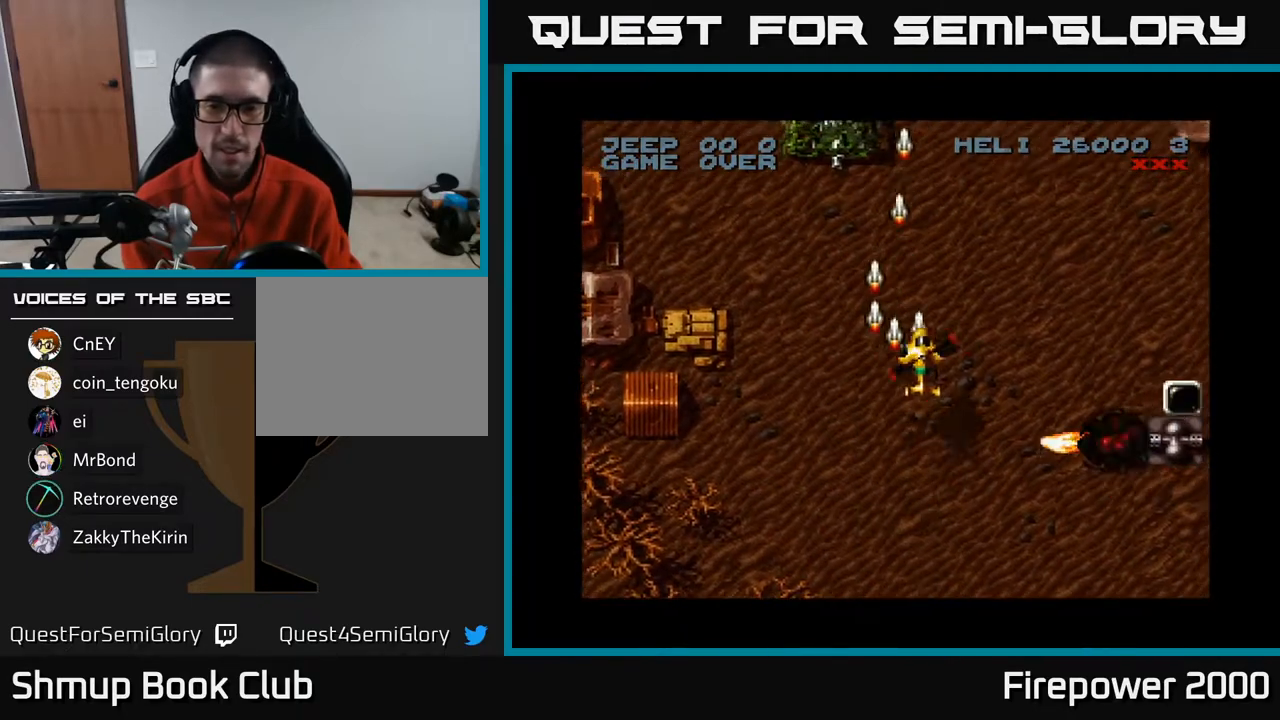
{"buttons": ["A", "DPAD_RIGHT"], "left_stick": "center", "right_stick": "center", "events": [[50, "DPAD_UP", "up"]]}
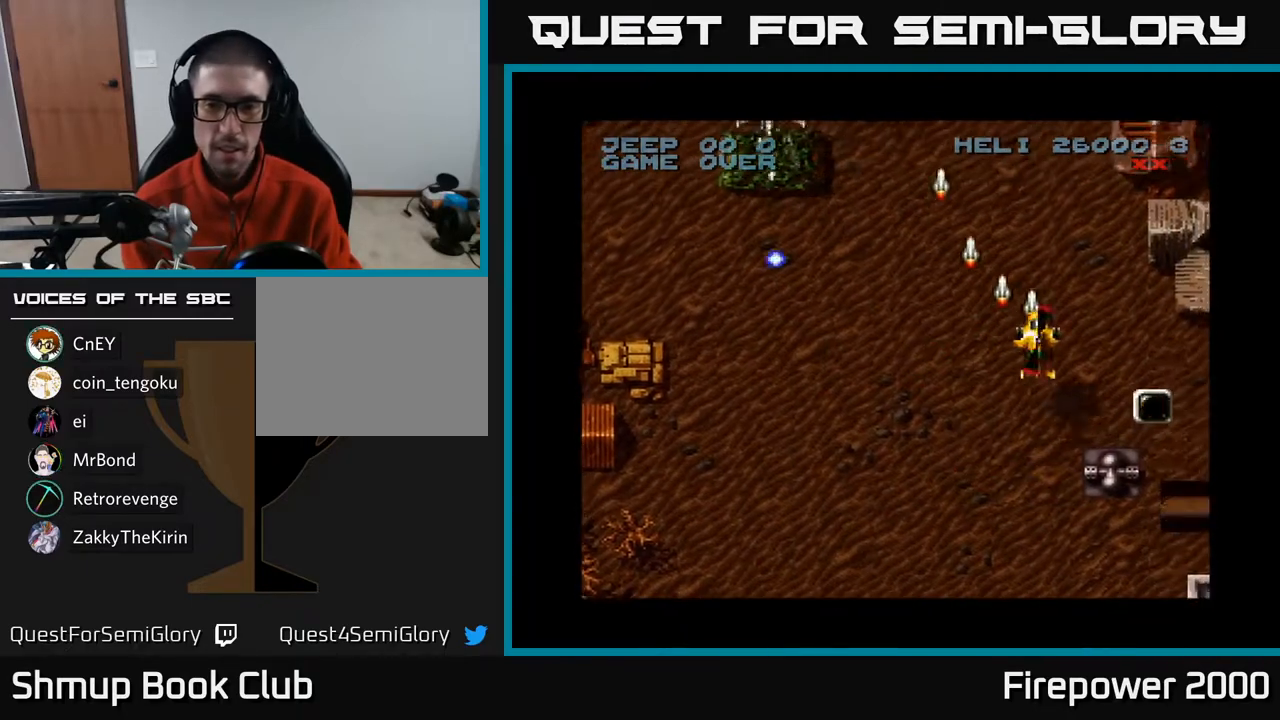
{"buttons": ["A", "DPAD_DOWN", "DPAD_LEFT"], "left_stick": "center", "right_stick": "center", "events": [[50, "DPAD_DOWN", "down"], [383, "DPAD_RIGHT", "up"], [450, "DPAD_LEFT", "down"]]}
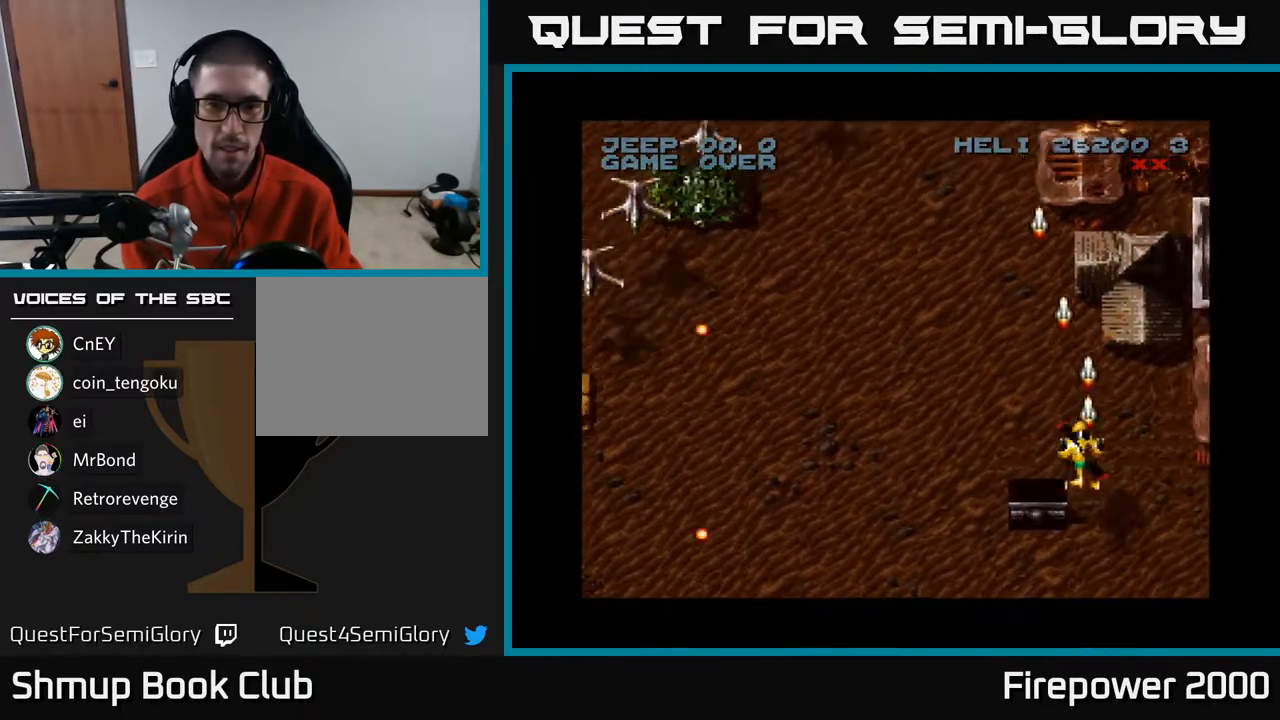
{"buttons": ["A", "DPAD_LEFT"], "left_stick": "center", "right_stick": "center", "events": [[67, "DPAD_DOWN", "up"]]}
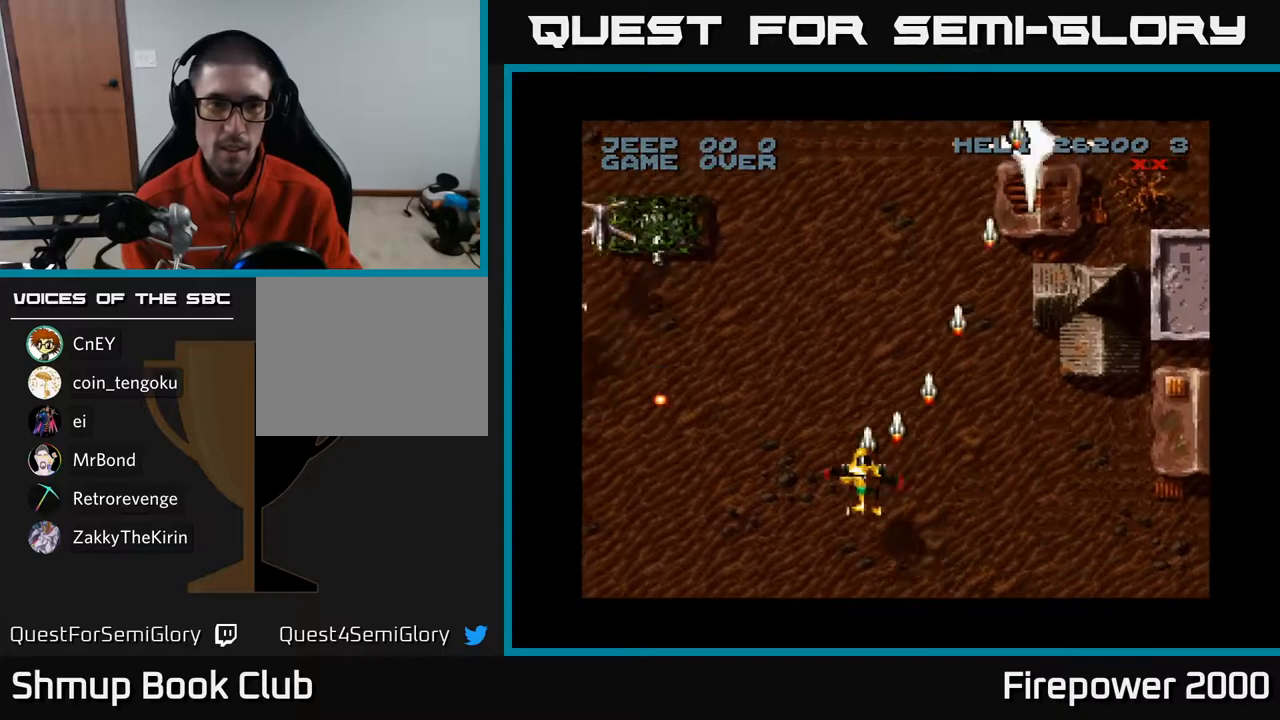
{"buttons": ["A", "DPAD_LEFT"], "left_stick": "center", "right_stick": "center", "events": [[133, "DPAD_UP", "down"], [283, "DPAD_LEFT", "up"], [317, "DPAD_RIGHT", "down"], [400, "DPAD_RIGHT", "up"], [467, "DPAD_LEFT", "down"], [500, "DPAD_UP", "up"]]}
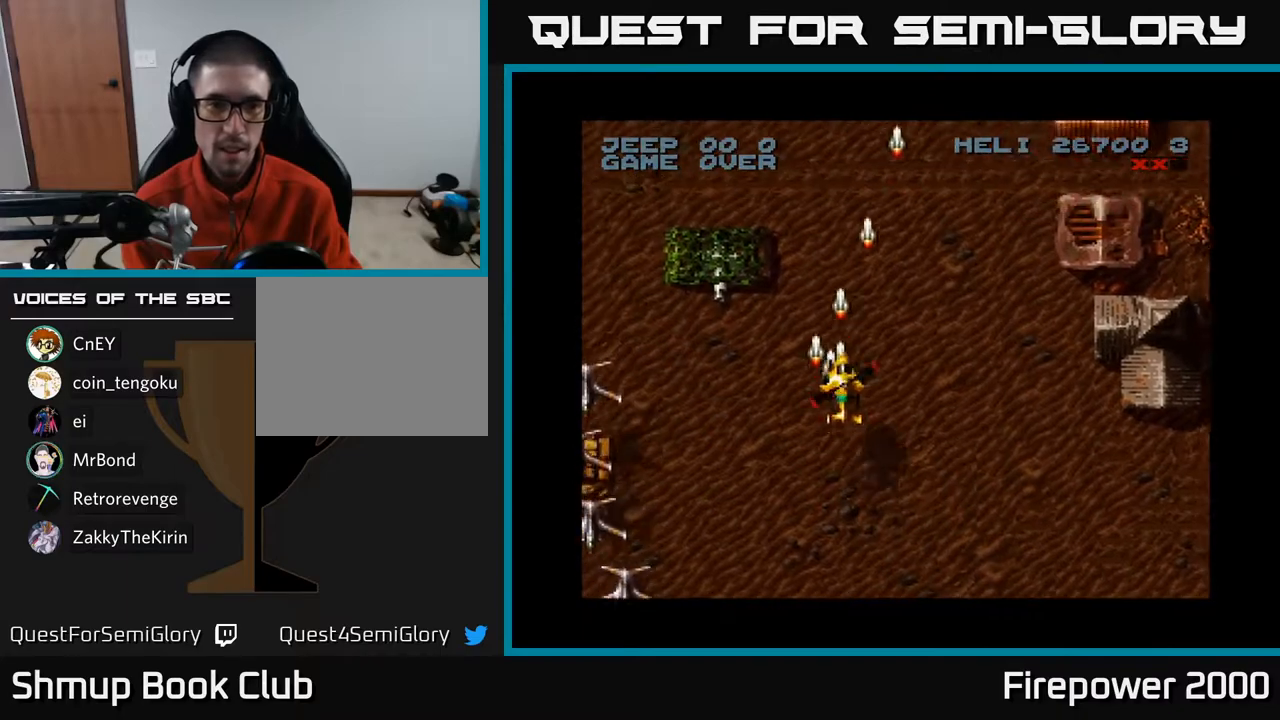
{"buttons": ["A", "DPAD_DOWN"], "left_stick": "center", "right_stick": "center", "events": [[267, "DPAD_DOWN", "down"], [350, "DPAD_LEFT", "up"]]}
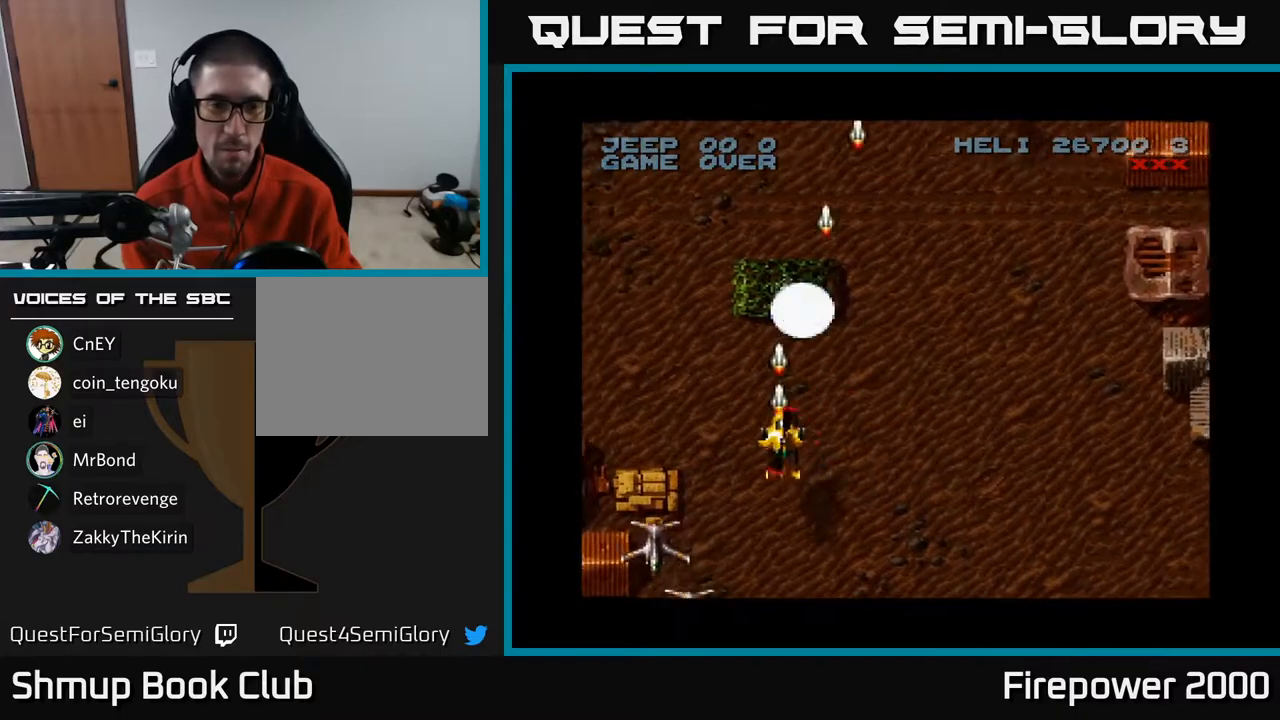
{"buttons": ["A", "DPAD_RIGHT"], "left_stick": "center", "right_stick": "center", "events": [[367, "DPAD_RIGHT", "down"], [433, "DPAD_DOWN", "up"]]}
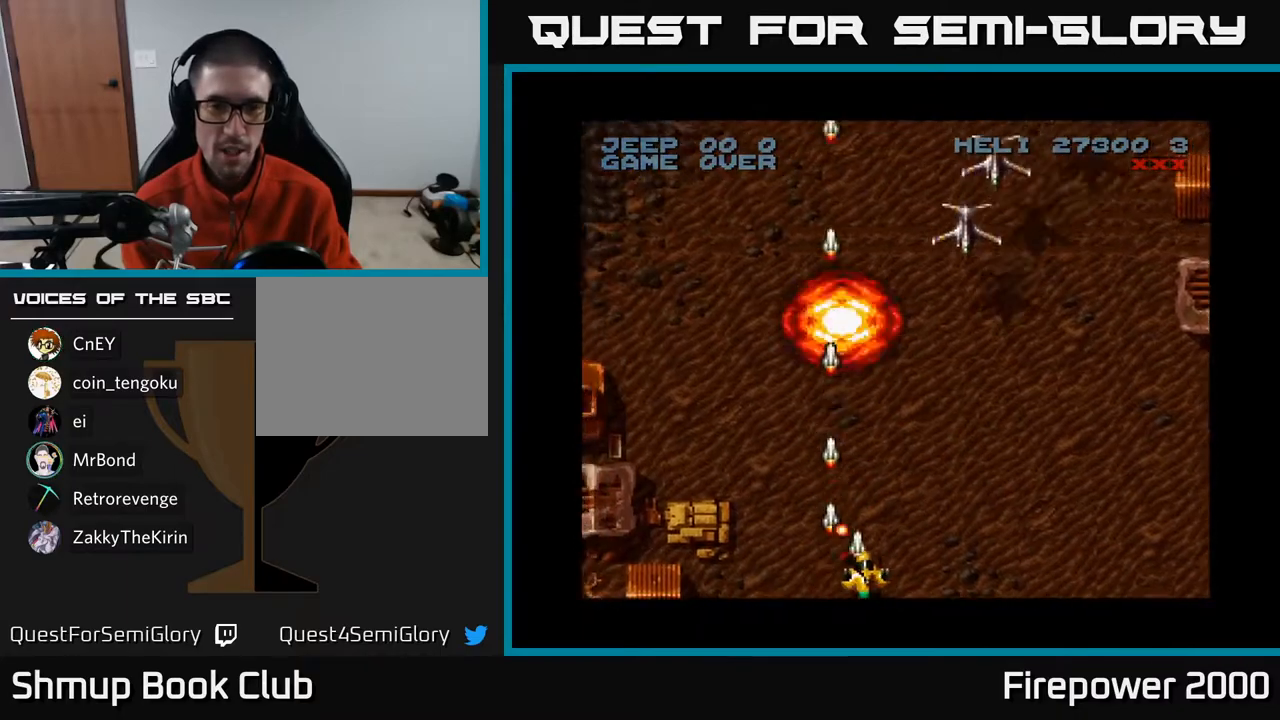
{"buttons": ["A"], "left_stick": "center", "right_stick": "center", "events": [[200, "DPAD_UP", "down"], [250, "DPAD_RIGHT", "up"], [383, "DPAD_LEFT", "down"], [450, "DPAD_UP", "up"], [500, "DPAD_LEFT", "up"]]}
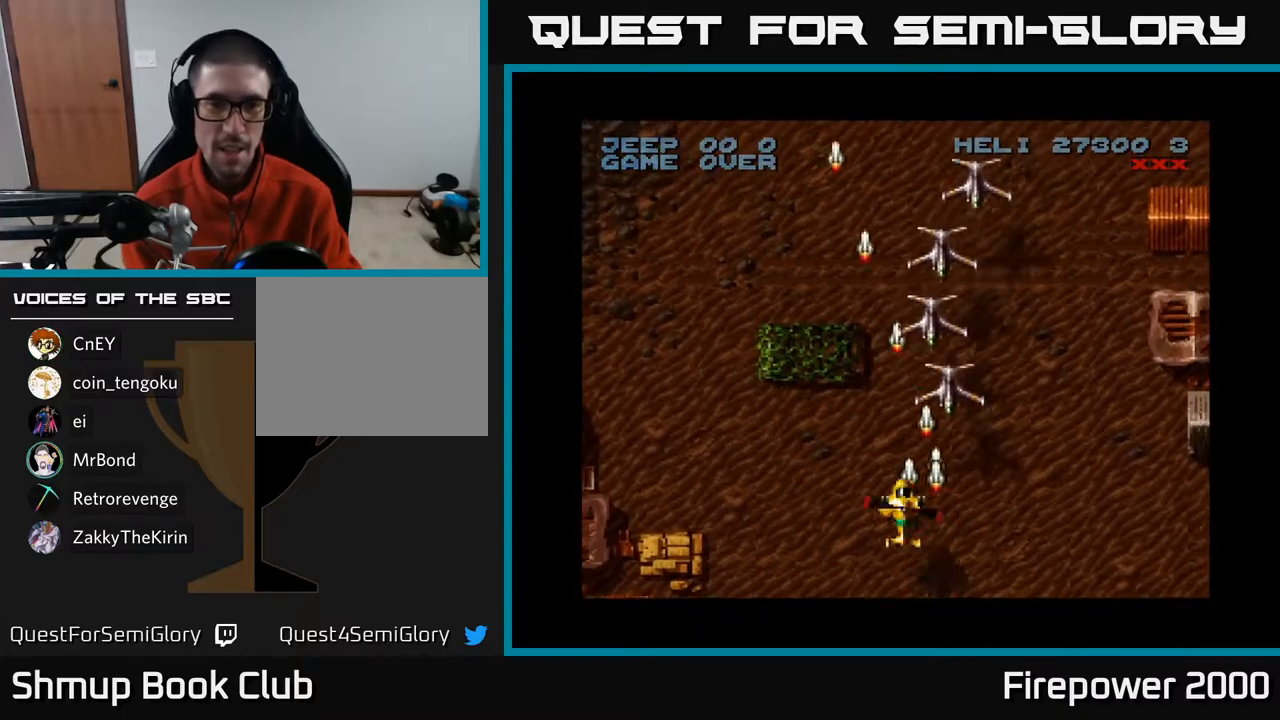
{"buttons": ["A", "DPAD_RIGHT"], "left_stick": "center", "right_stick": "center", "events": [[167, "DPAD_RIGHT", "down"], [200, "DPAD_DOWN", "down"], [383, "DPAD_DOWN", "up"]]}
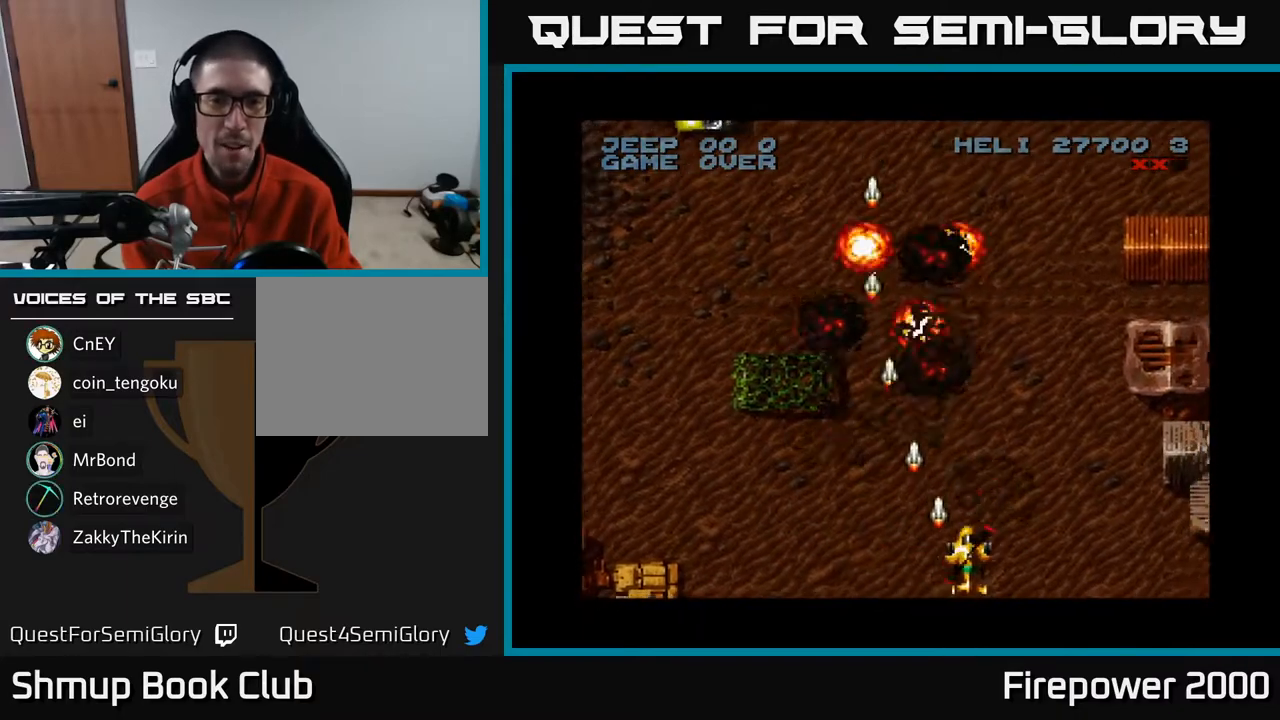
{"buttons": ["A", "DPAD_LEFT"], "left_stick": "center", "right_stick": "center", "events": [[33, "DPAD_RIGHT", "up"], [100, "DPAD_UP", "down"], [117, "DPAD_RIGHT", "down"], [117, "DPAD_UP", "up"], [333, "DPAD_RIGHT", "up"], [367, "DPAD_LEFT", "down"]]}
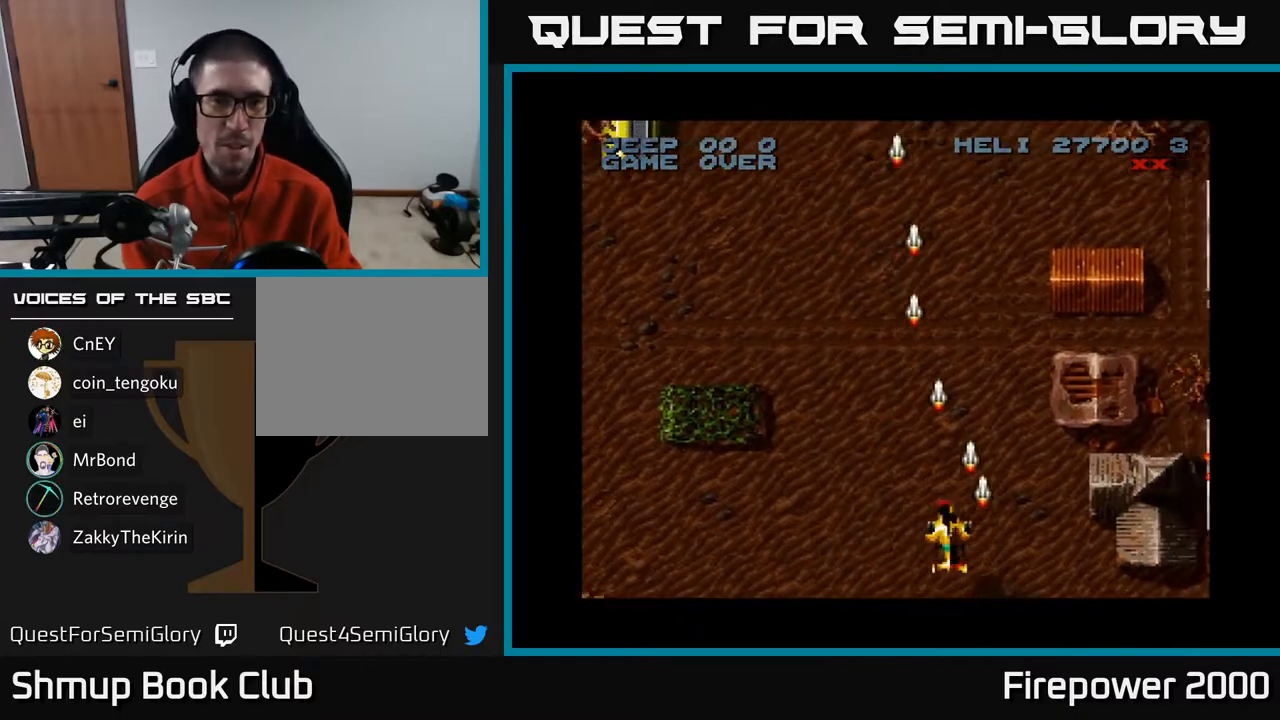
{"buttons": ["A", "DPAD_UP", "DPAD_RIGHT"], "left_stick": "center", "right_stick": "center", "events": [[383, "DPAD_LEFT", "up"], [400, "DPAD_UP", "down"], [417, "DPAD_RIGHT", "down"]]}
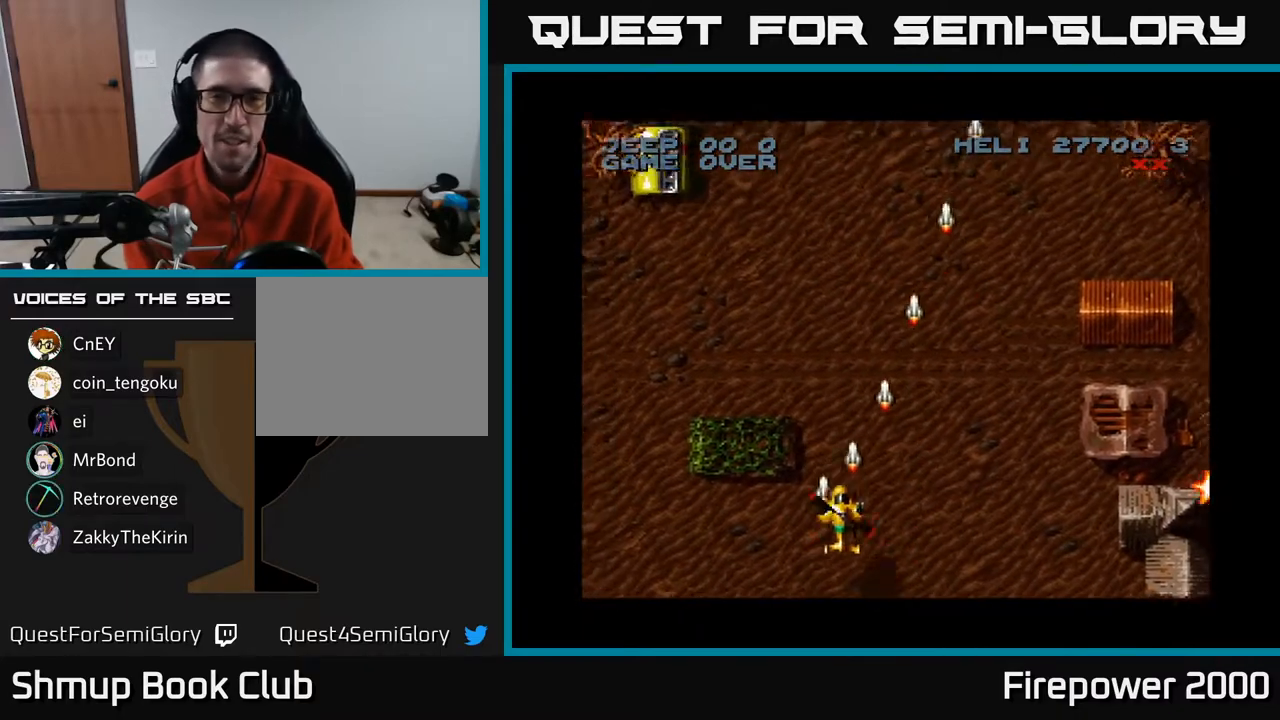
{"buttons": ["A", "DPAD_LEFT"], "left_stick": "center", "right_stick": "center", "events": [[217, "DPAD_UP", "up"], [350, "DPAD_DOWN", "down"], [350, "DPAD_RIGHT", "up"], [383, "DPAD_LEFT", "down"], [467, "DPAD_DOWN", "up"]]}
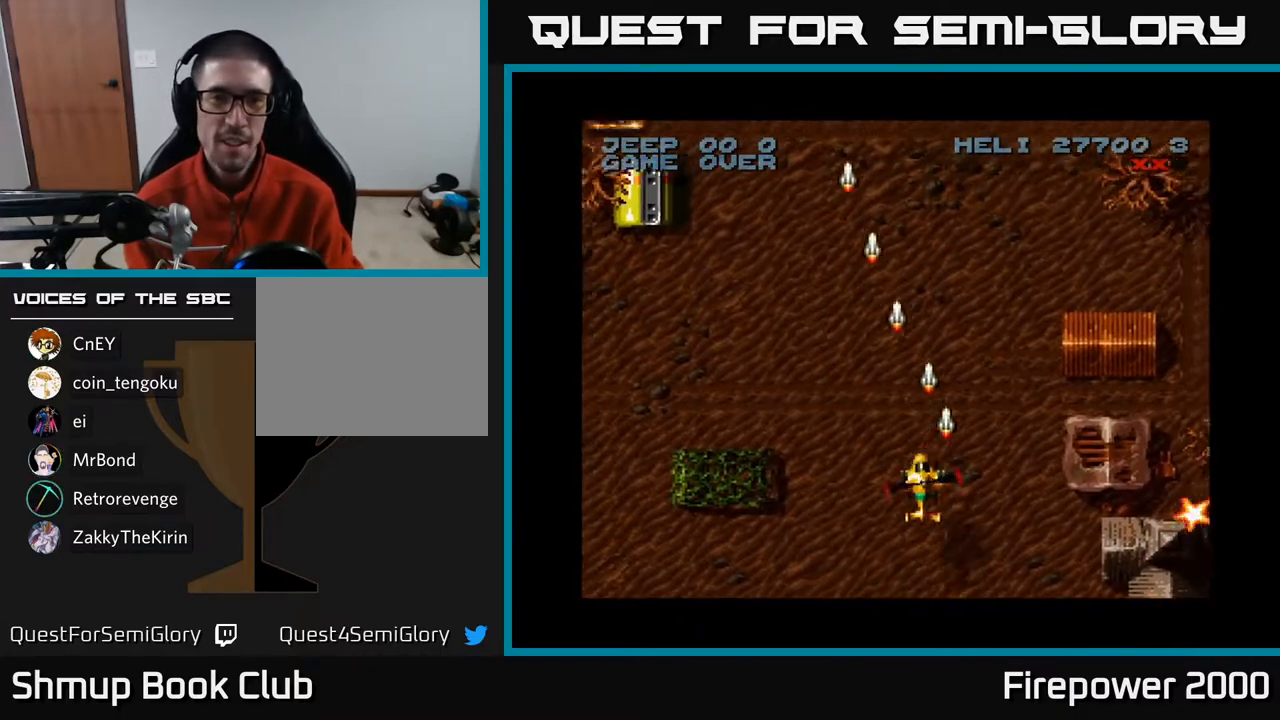
{"buttons": ["A", "DPAD_LEFT"], "left_stick": "center", "right_stick": "center", "events": []}
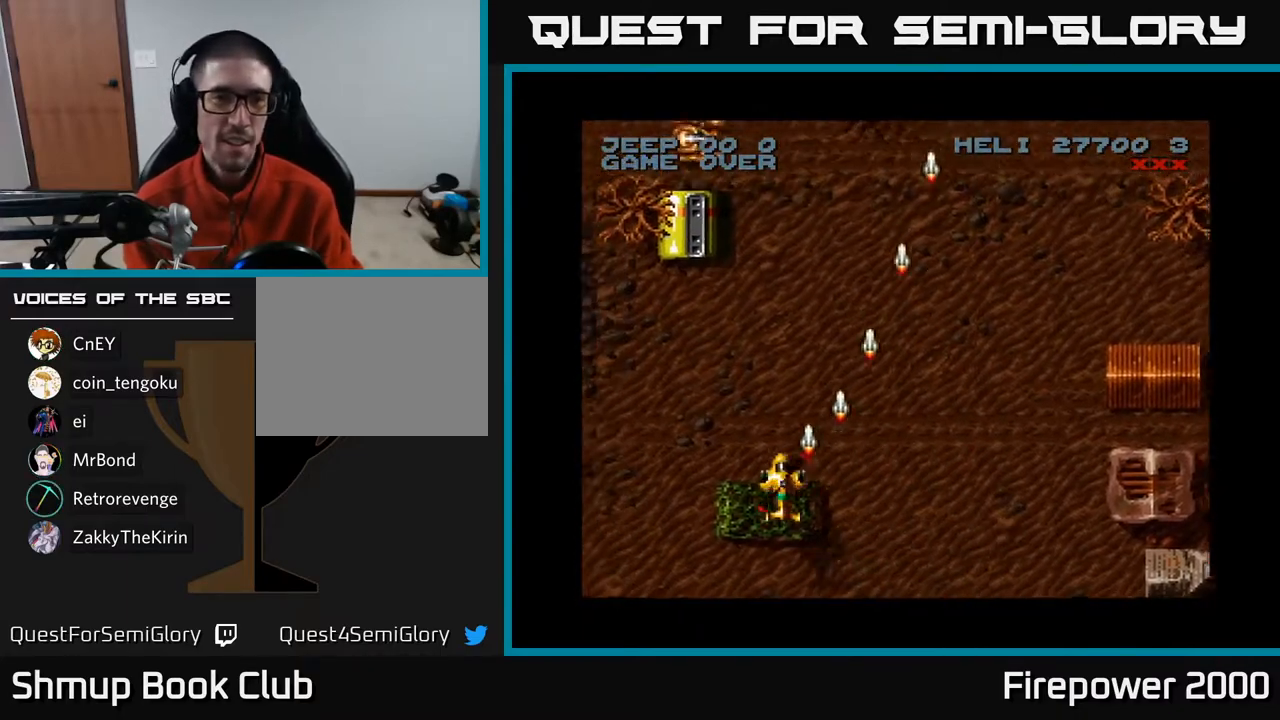
{"buttons": ["A", "DPAD_UP"], "left_stick": "center", "right_stick": "center", "events": [[150, "DPAD_UP", "down"], [217, "DPAD_LEFT", "up"]]}
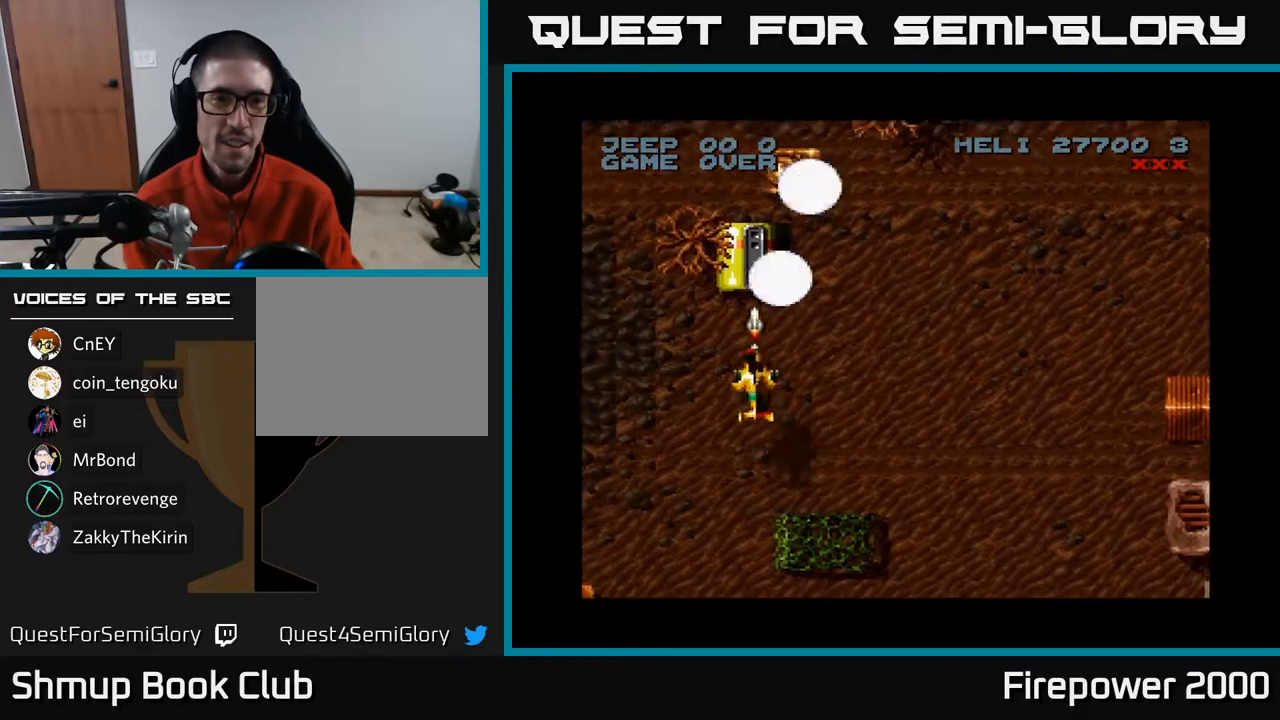
{"buttons": ["A", "DPAD_RIGHT"], "left_stick": "center", "right_stick": "center", "events": [[217, "DPAD_RIGHT", "down"], [467, "DPAD_UP", "up"]]}
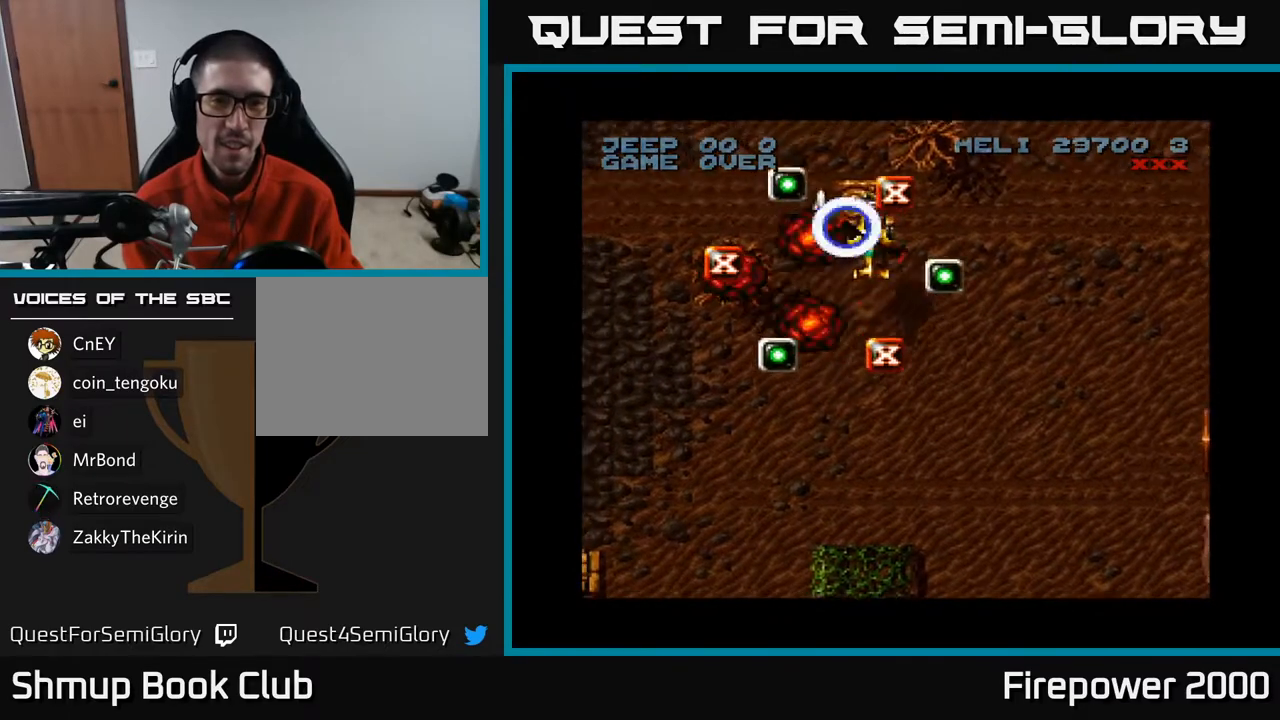
{"buttons": ["A", "DPAD_DOWN", "DPAD_LEFT"], "left_stick": "center", "right_stick": "center", "events": [[17, "DPAD_RIGHT", "up"], [50, "DPAD_LEFT", "down"], [183, "DPAD_UP", "down"], [283, "DPAD_UP", "up"], [383, "DPAD_DOWN", "down"]]}
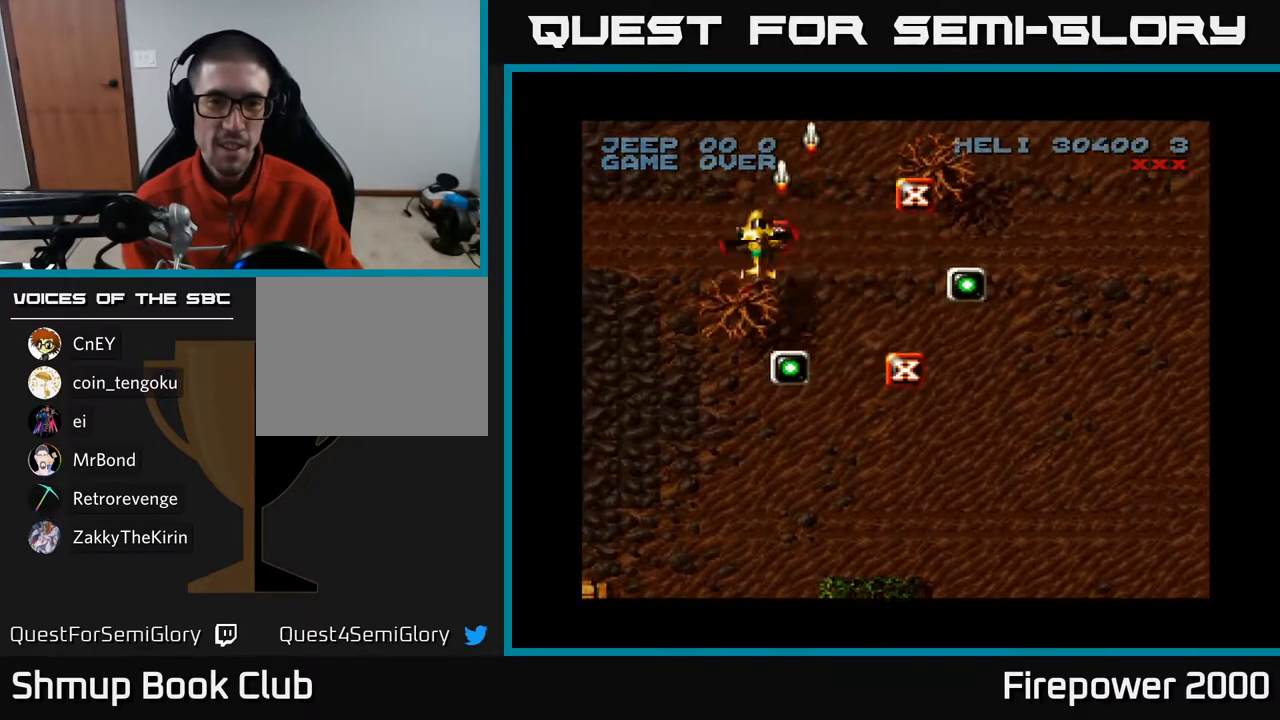
{"buttons": ["A", "DPAD_RIGHT"], "left_stick": "center", "right_stick": "center", "events": [[17, "DPAD_LEFT", "up"], [167, "DPAD_RIGHT", "down"], [433, "DPAD_DOWN", "up"]]}
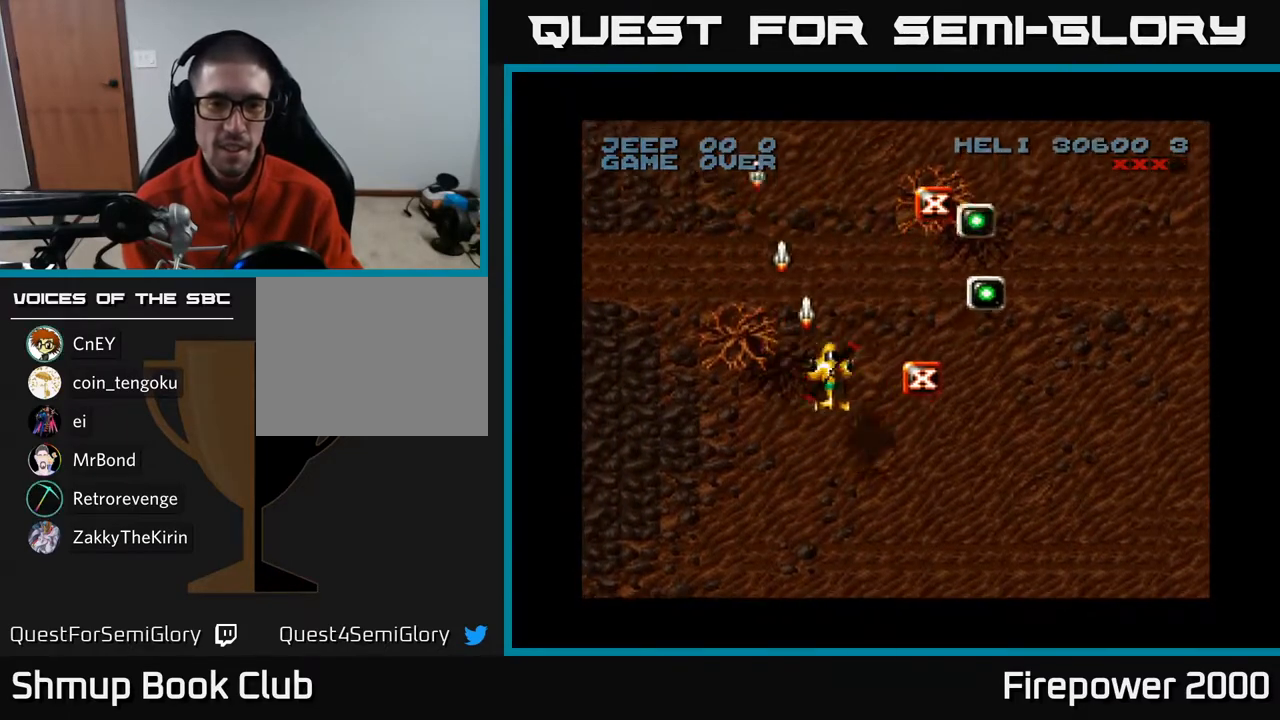
{"buttons": ["A", "DPAD_UP"], "left_stick": "center", "right_stick": "center", "events": [[33, "R1", "down"], [167, "R1", "up"], [267, "DPAD_UP", "down"], [350, "DPAD_RIGHT", "up"]]}